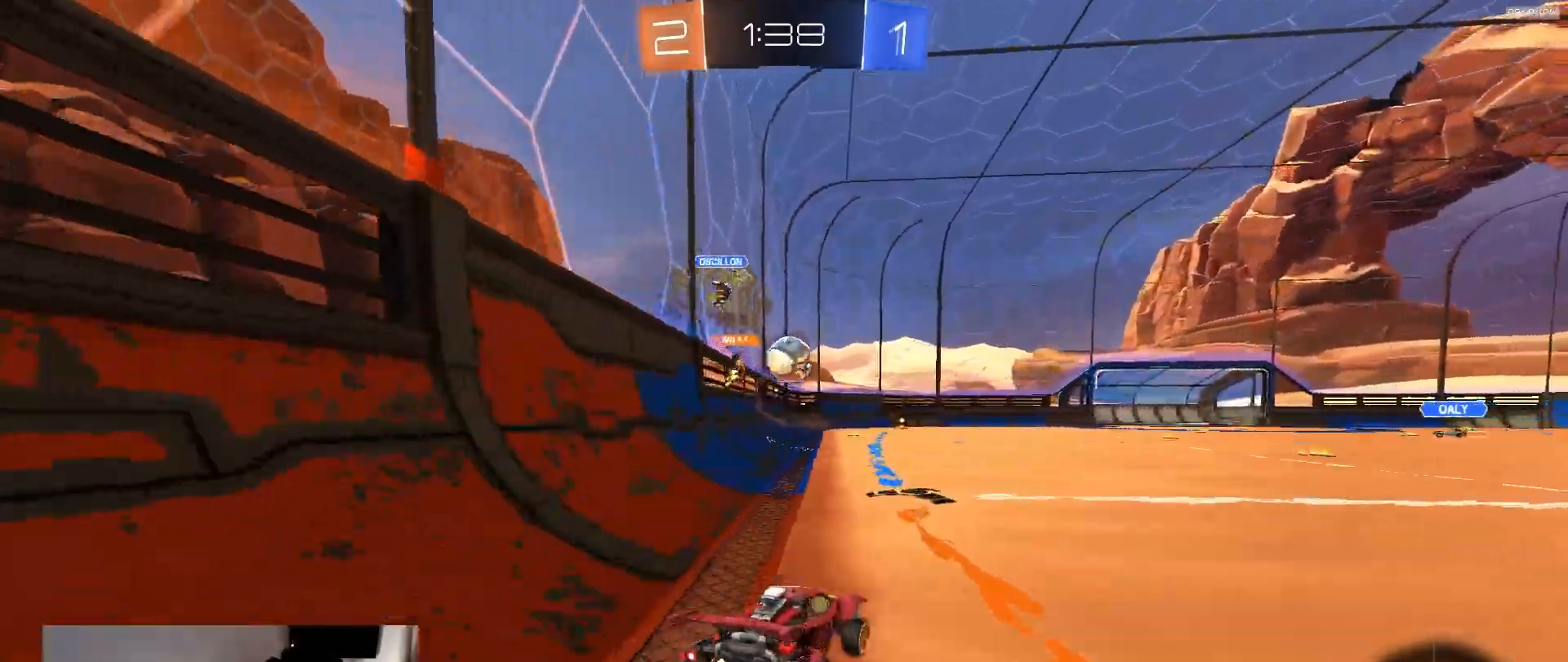
Gameplay with a controller (PlayStation layout); each line is a JSON object with the inputs held at the frame after it. "events" lists button and stick changes between this image and that frame as [ms after this image, input, new state], when the widget could be followed in between. Not read: L3 R3 TOUCHPAD.
{"buttons": ["R2"], "left_stick": "right", "right_stick": "center", "events": [[233, "TRIANGLE", "down"], [367, "TRIANGLE", "up"], [367, "left_stick", "center"], [483, "left_stick", "right"]]}
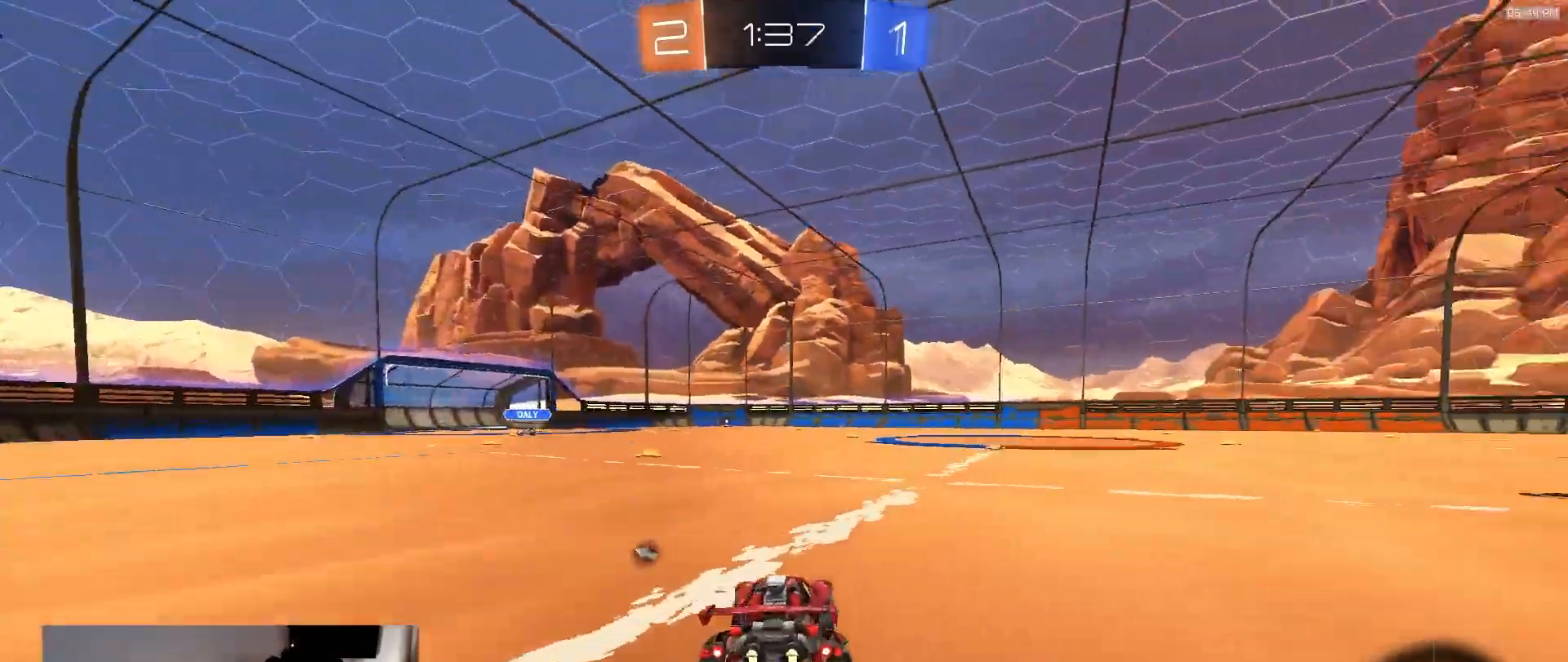
{"buttons": ["R2"], "left_stick": "left", "right_stick": "center", "events": [[150, "left_stick", "center"], [200, "TRIANGLE", "down"], [200, "left_stick", "left"], [300, "L1", "down"], [317, "TRIANGLE", "up"], [400, "L1", "up"]]}
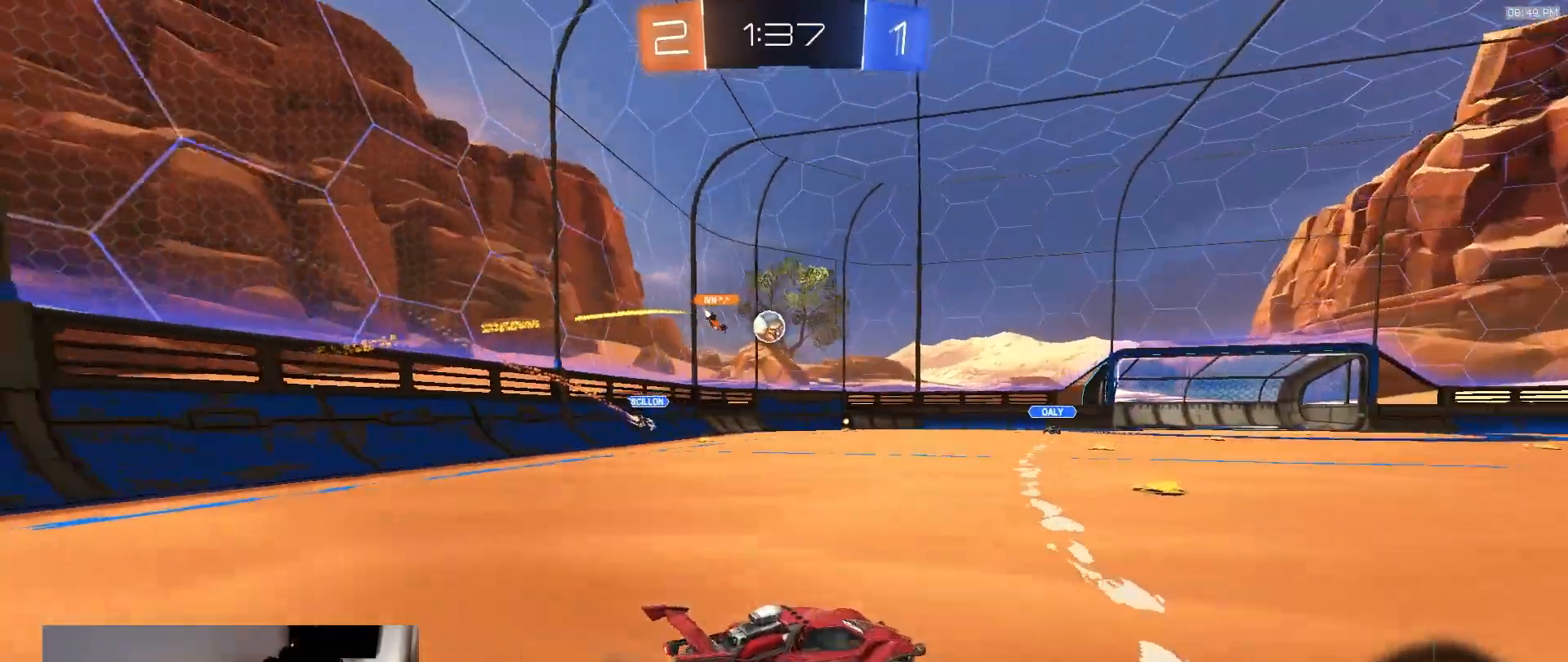
{"buttons": ["R2"], "left_stick": "left", "right_stick": "center", "events": [[83, "left_stick", "center"], [467, "left_stick", "left"]]}
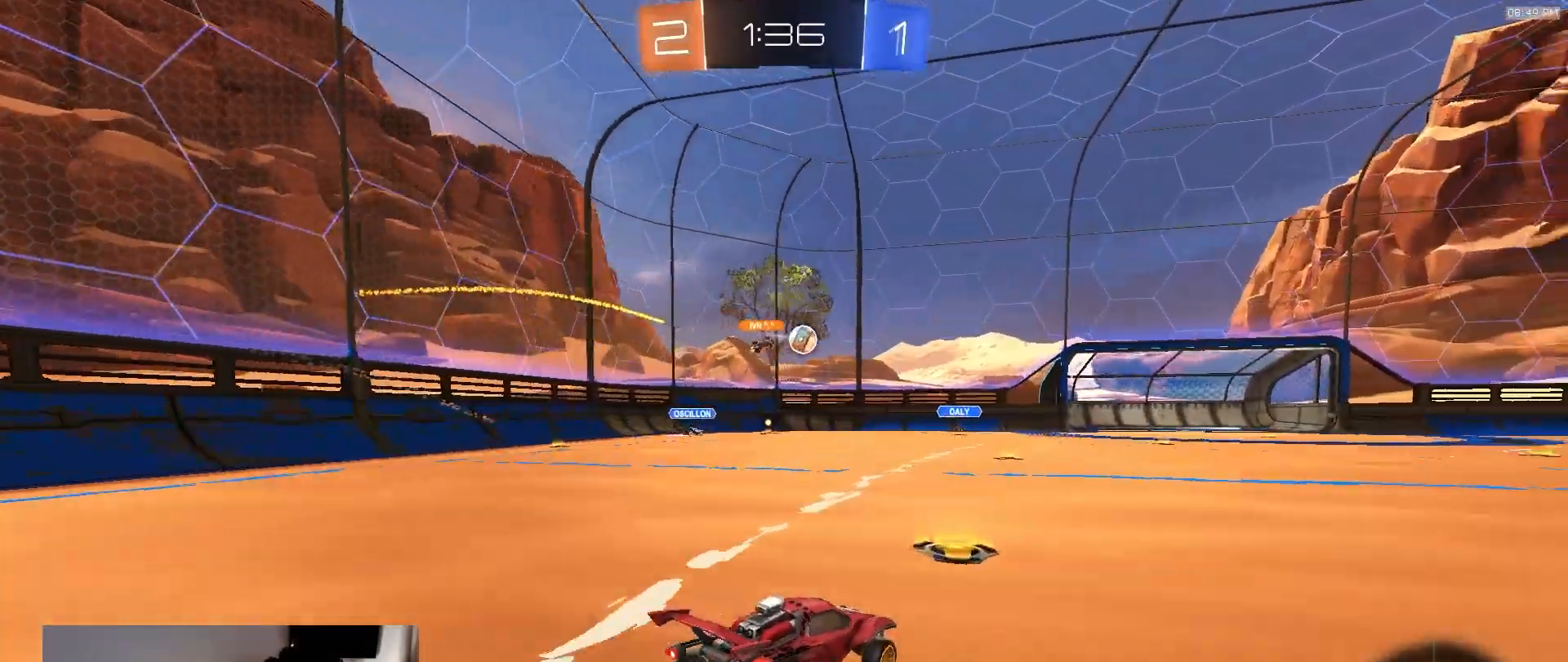
{"buttons": ["R2"], "left_stick": "right", "right_stick": "center", "events": [[117, "left_stick", "center"], [350, "left_stick", "right"]]}
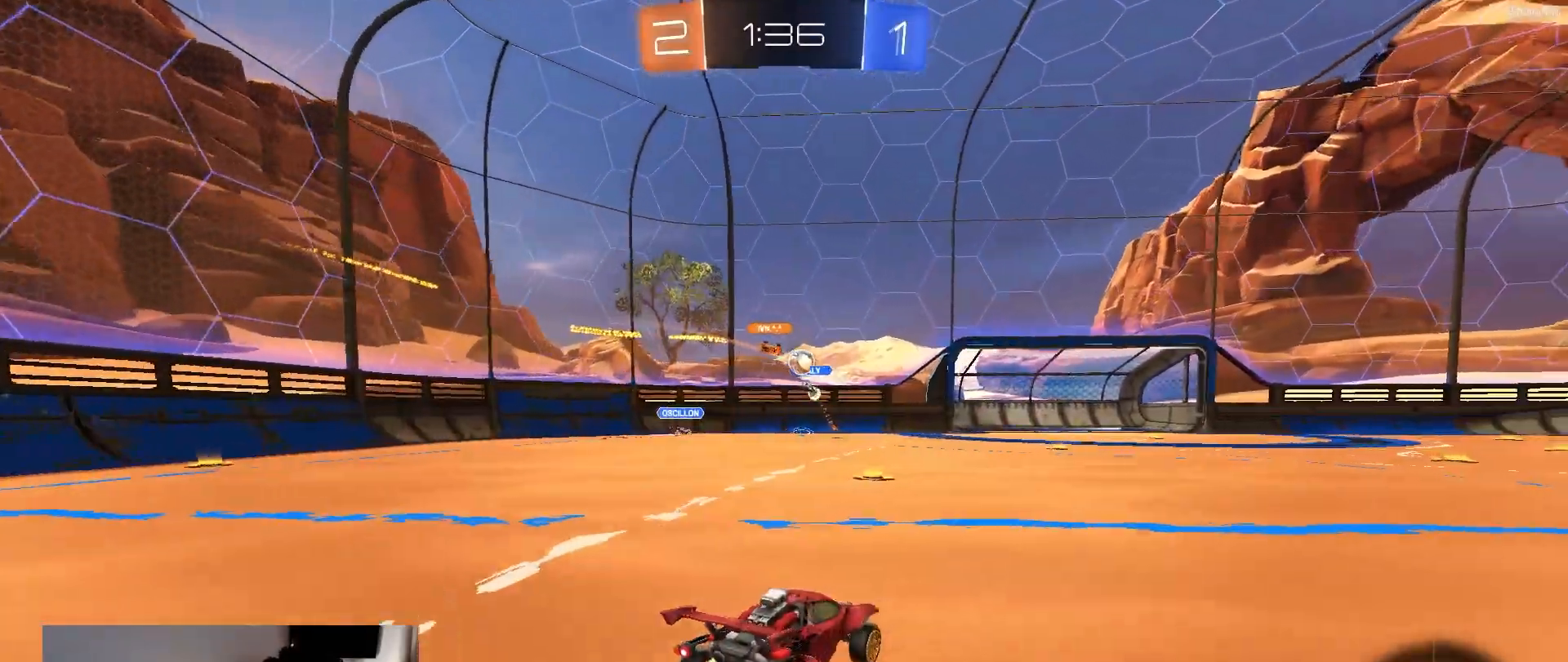
{"buttons": ["R2"], "left_stick": "right", "right_stick": "center", "events": [[83, "left_stick", "down-left"], [283, "left_stick", "right"]]}